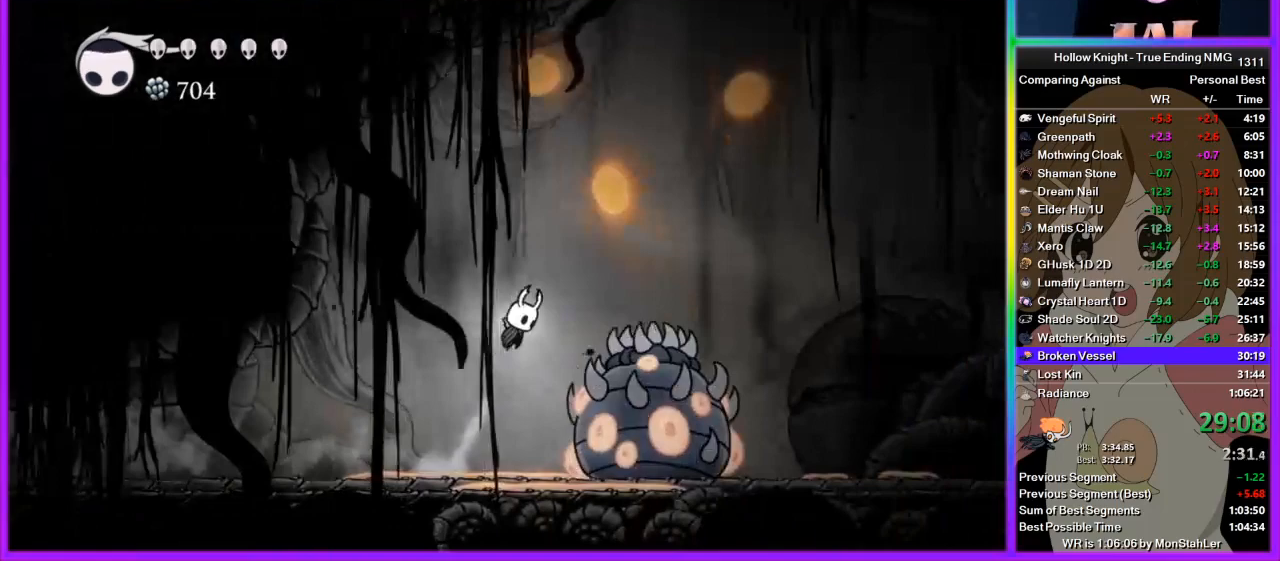
Gameplay with a controller (PlayStation layout); each line is a JSON object with the inputs held at the frame after it. "events" lists button and stick changes between this image and that frame as [ms after this image, input, new state], when the widget could be followed in between. Not read: L1 R1.
{"buttons": [], "left_stick": "right", "right_stick": "center", "events": [[178, "R2", "down"], [200, "CROSS", "up"], [444, "R2", "up"]]}
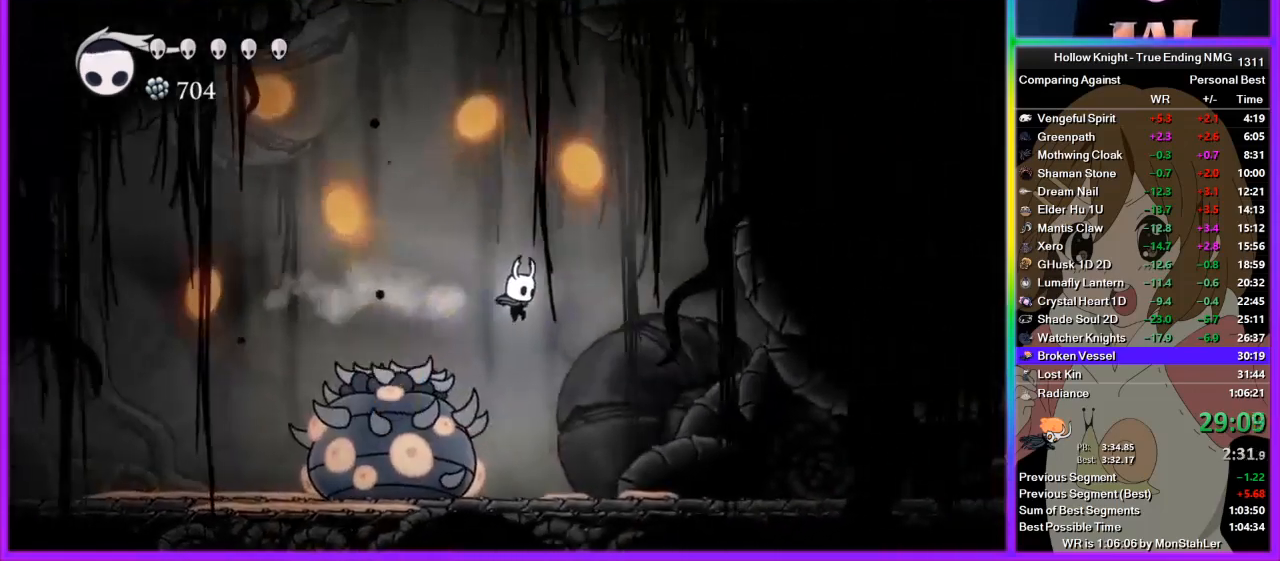
{"buttons": ["R2"], "left_stick": "right", "right_stick": "center", "events": [[311, "left_stick", "center"], [422, "left_stick", "right"], [467, "R2", "down"]]}
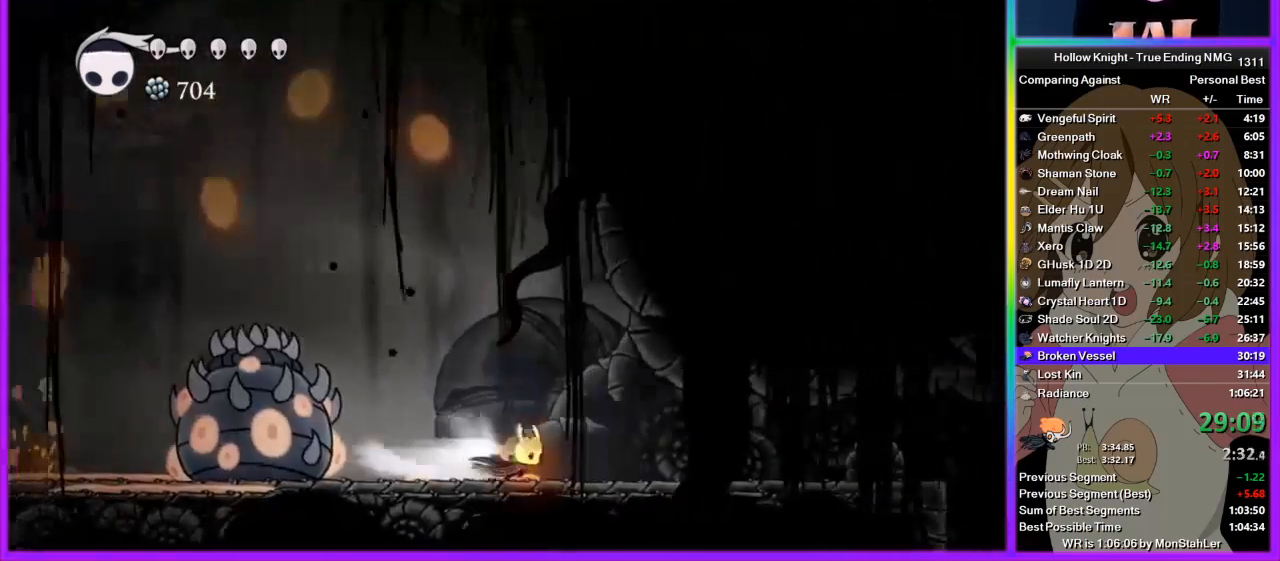
{"buttons": [], "left_stick": "right", "right_stick": "center"}
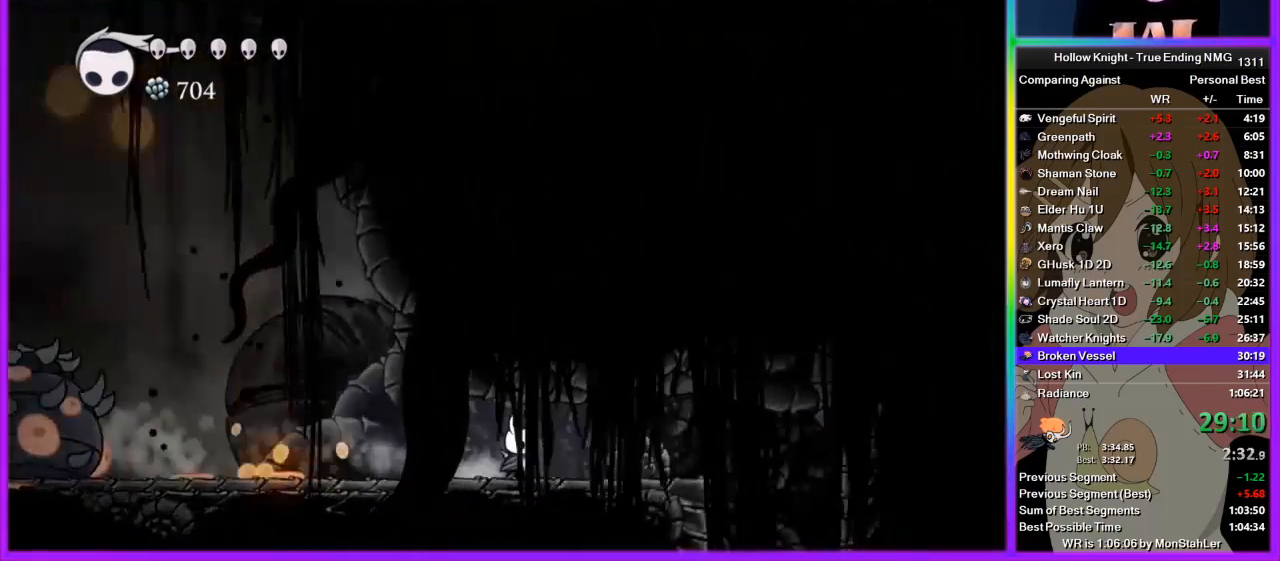
{"buttons": [], "left_stick": "center", "right_stick": "center"}
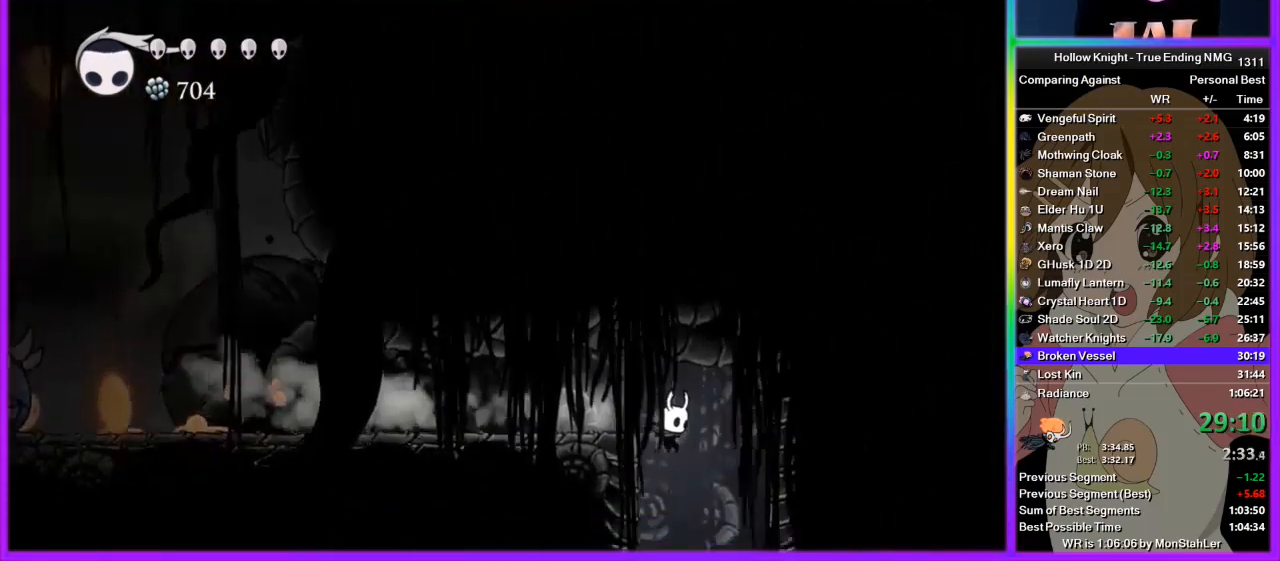
{"buttons": [], "left_stick": "left", "right_stick": "center", "events": [[400, "left_stick", "left"]]}
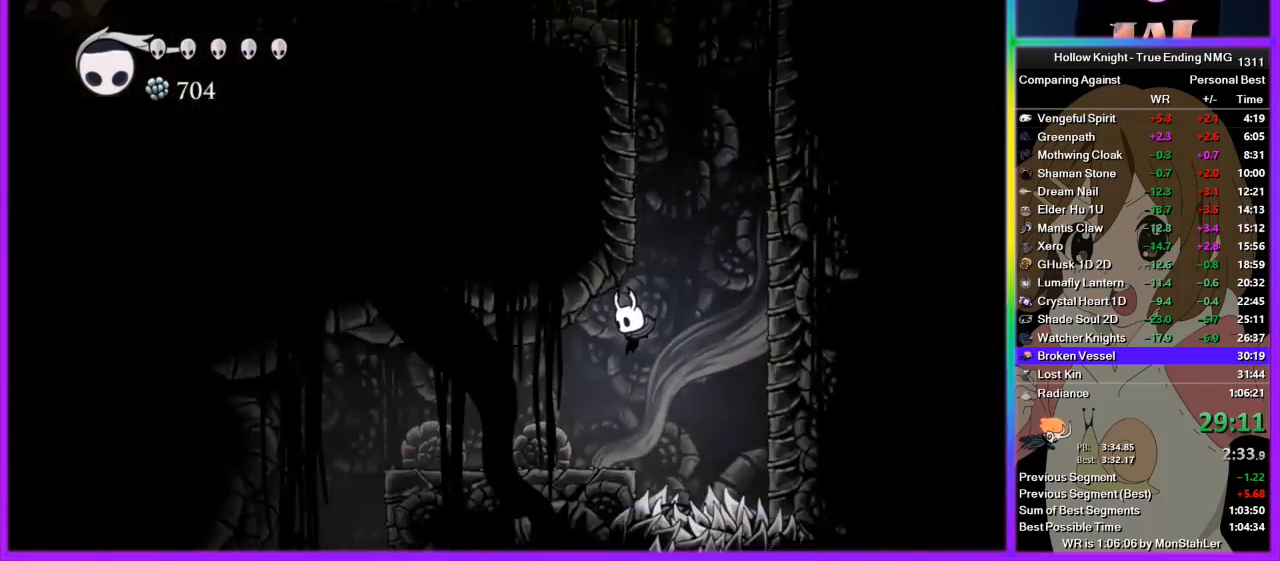
{"buttons": [], "left_stick": "left", "right_stick": "center", "events": [[222, "R2", "down"], [378, "R2", "up"]]}
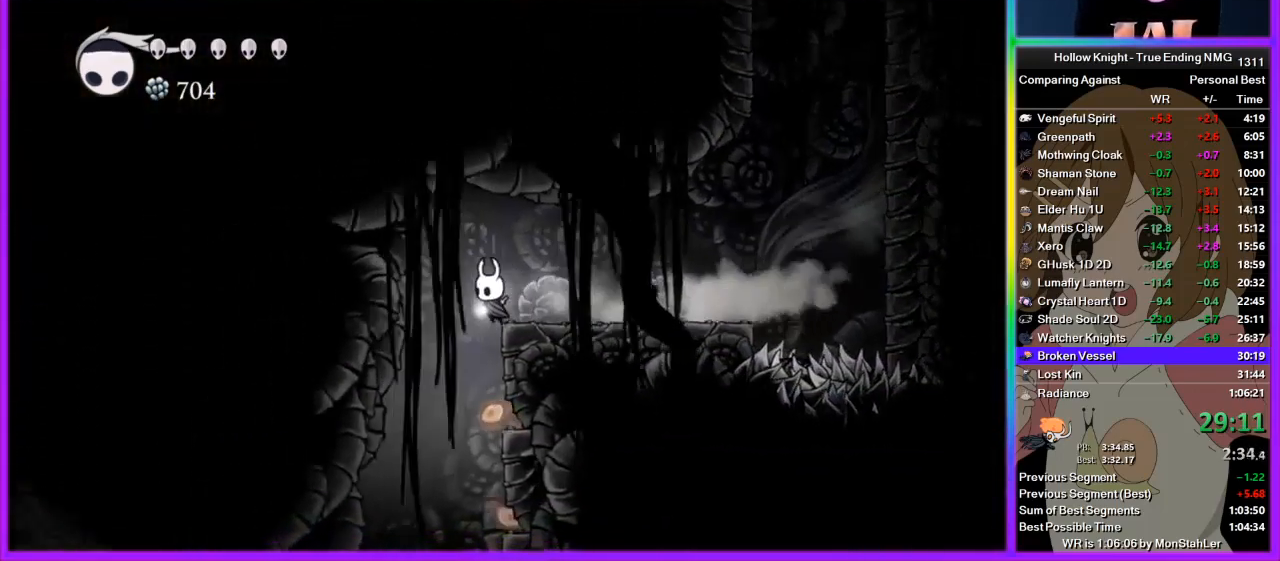
{"buttons": [], "left_stick": "left", "right_stick": "center", "events": []}
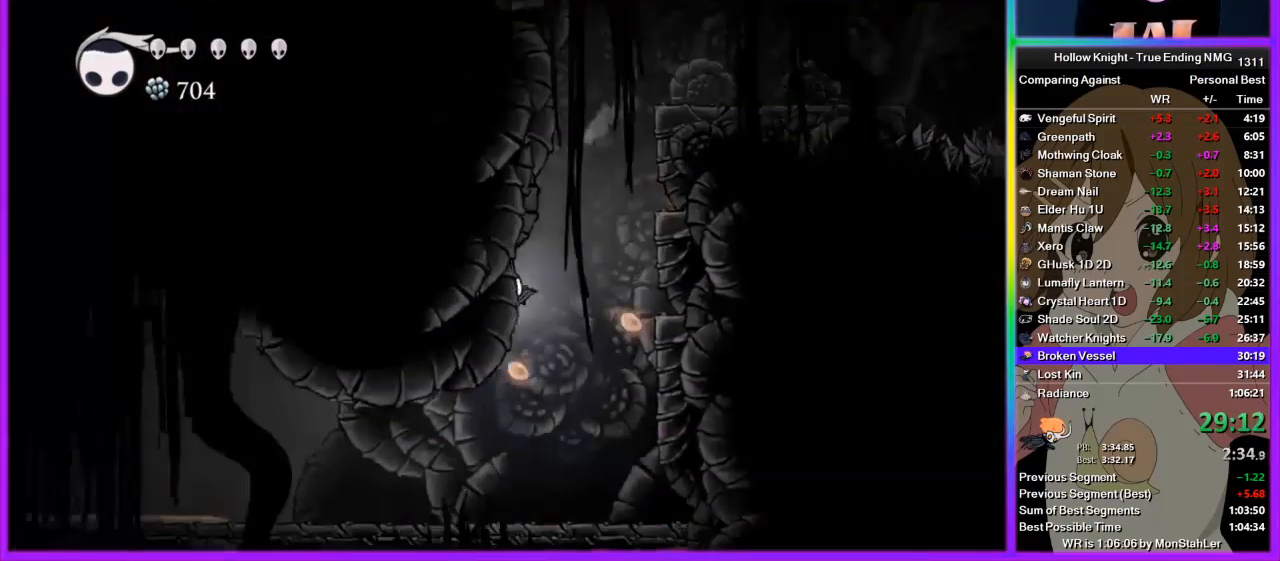
{"buttons": [], "left_stick": "left", "right_stick": "center", "events": [[222, "R2", "down"], [333, "R2", "up"], [356, "R2", "down"], [467, "R2", "up"]]}
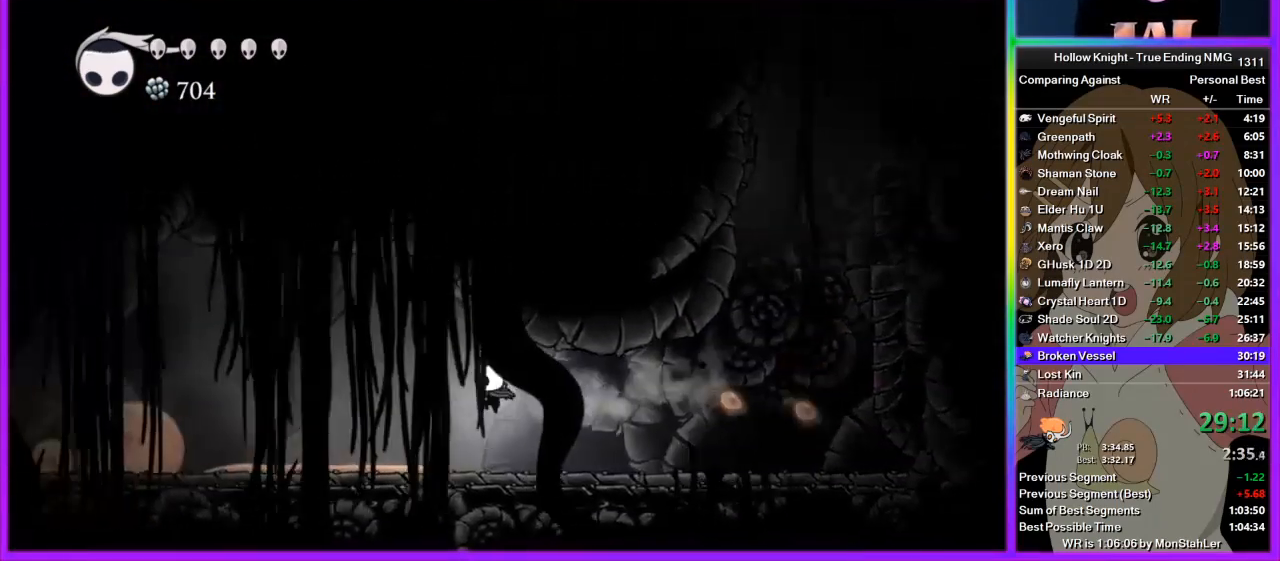
{"buttons": ["R2"], "left_stick": "left", "right_stick": "center", "events": [[22, "R2", "down"], [133, "R2", "up"], [178, "R2", "down"], [267, "R2", "up"], [311, "R2", "down"], [400, "R2", "up"], [444, "R2", "down"]]}
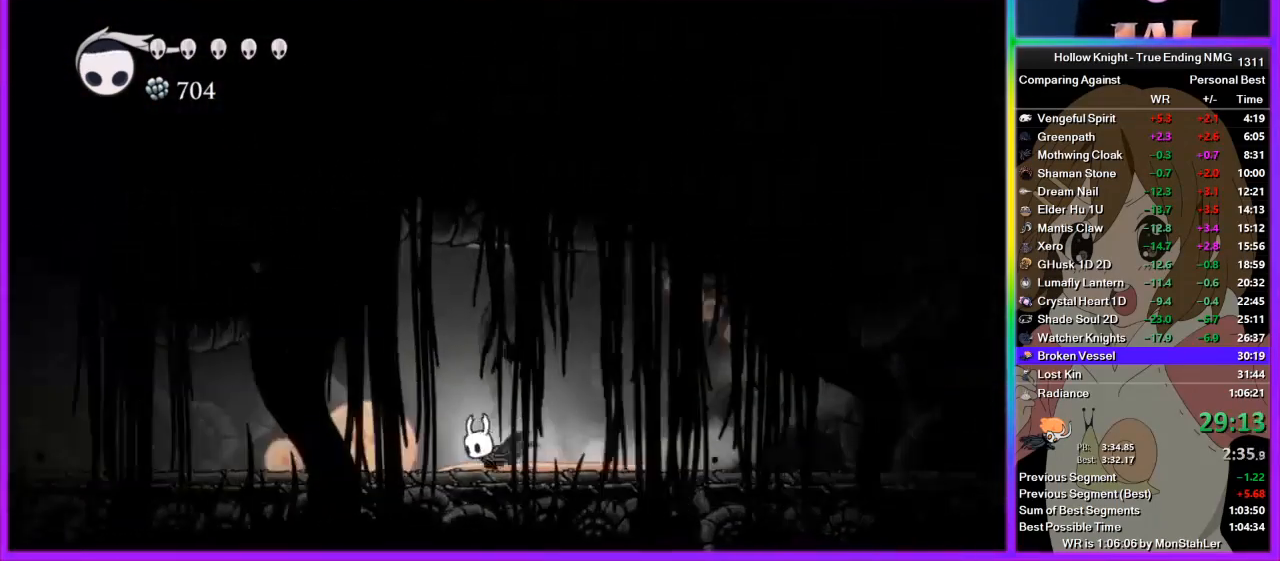
{"buttons": ["R2"], "left_stick": "left", "right_stick": "center", "events": [[67, "R2", "up"], [89, "R2", "down"], [178, "R2", "up"], [245, "R2", "down"], [289, "R2", "up"], [378, "R2", "down"]]}
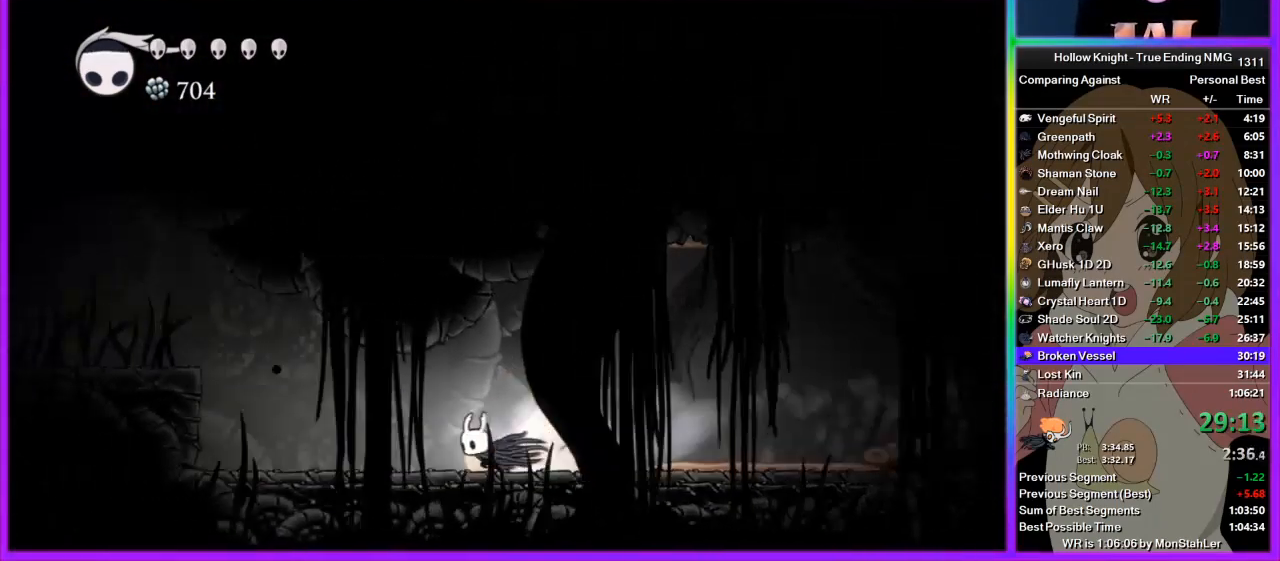
{"buttons": ["CROSS"], "left_stick": "left", "right_stick": "center", "events": [[67, "R2", "up"], [333, "CROSS", "down"]]}
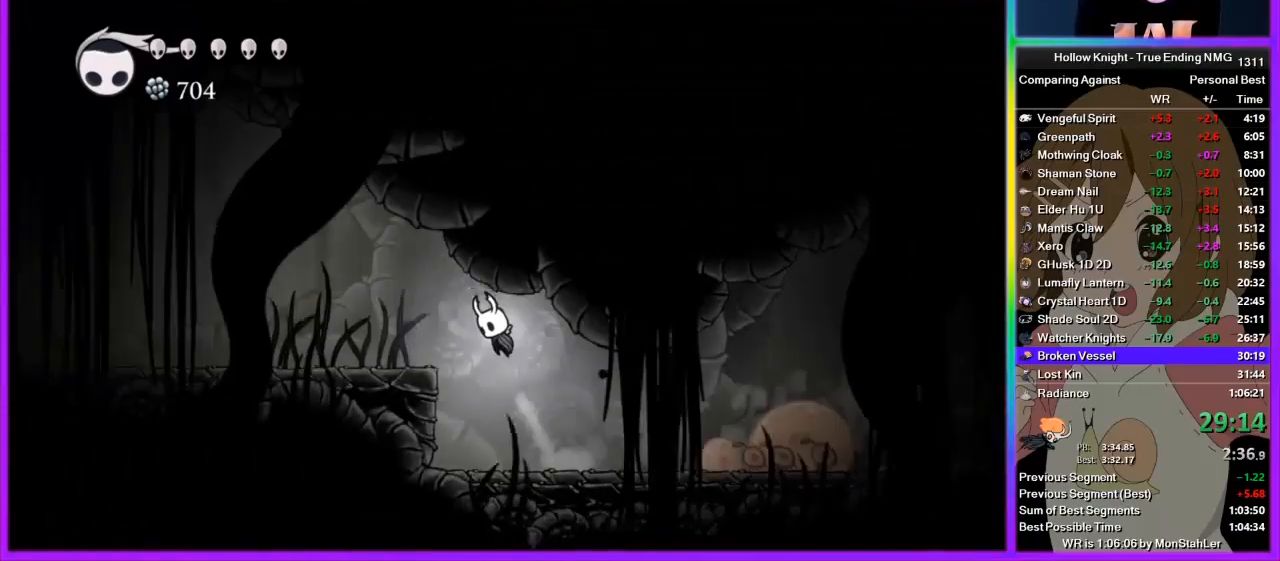
{"buttons": ["L2"], "left_stick": "left", "right_stick": "center", "events": [[89, "CROSS", "up"], [333, "L2", "down"]]}
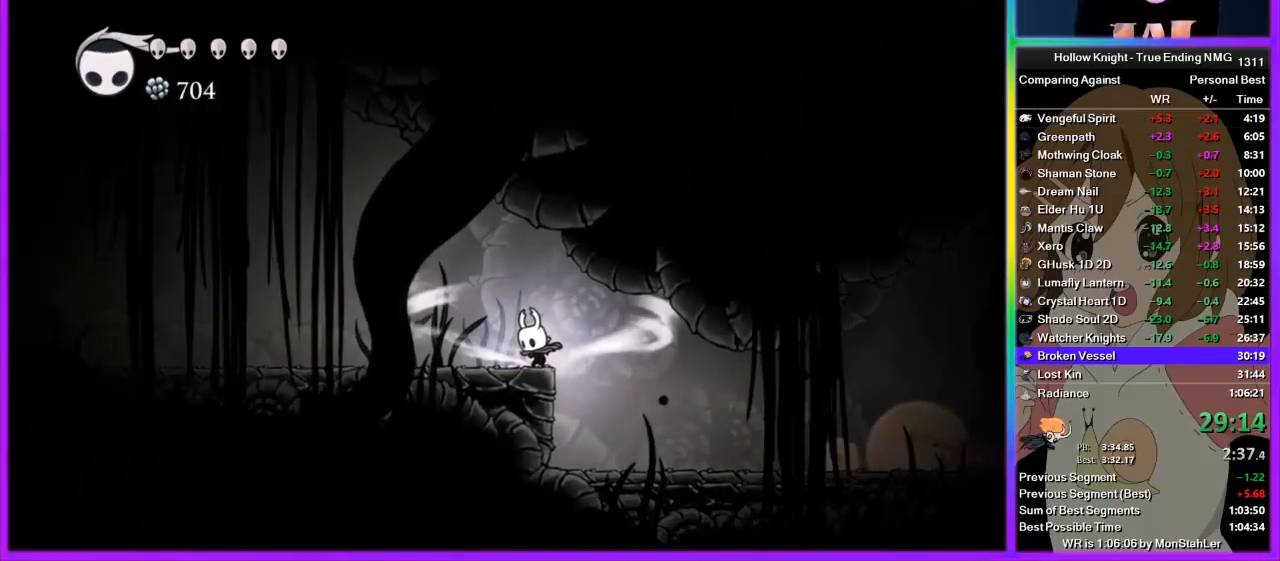
{"buttons": ["L2"], "left_stick": "center", "right_stick": "center", "events": [[178, "left_stick", "center"]]}
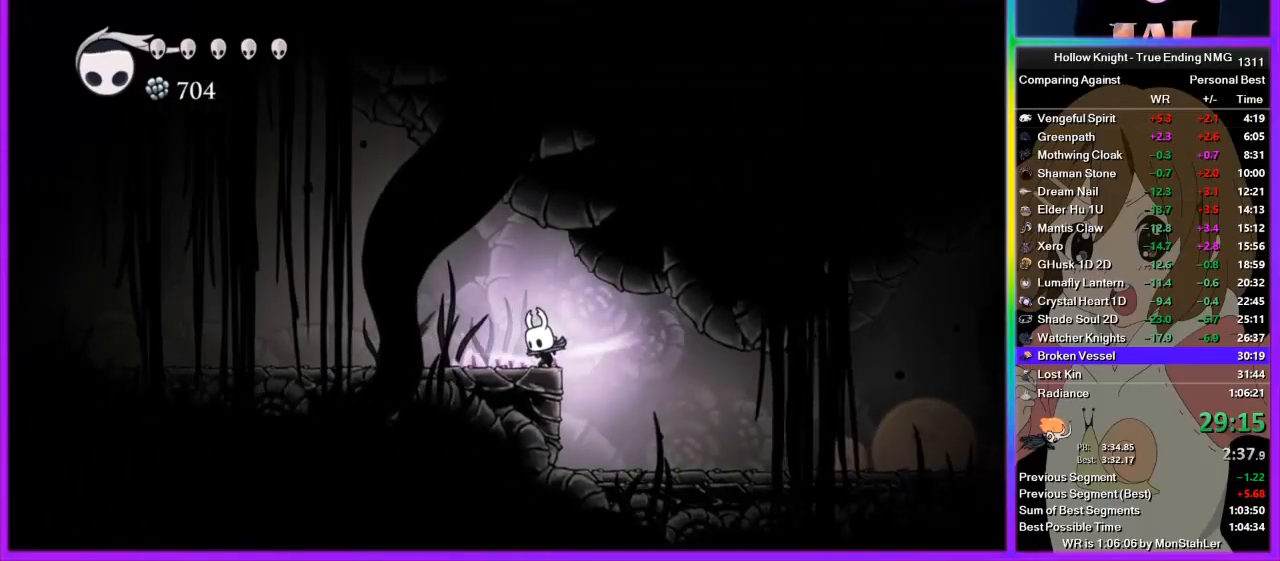
{"buttons": [], "left_stick": "center", "right_stick": "center", "events": [[200, "L2", "up"]]}
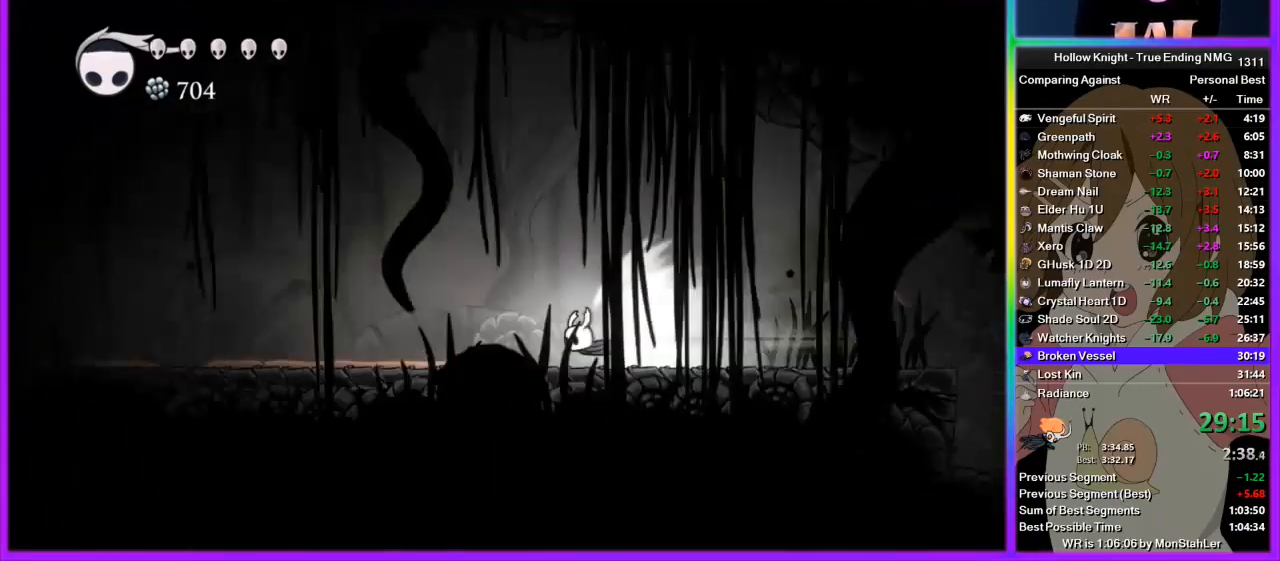
{"buttons": [], "left_stick": "left", "right_stick": "center", "events": [[444, "left_stick", "left"]]}
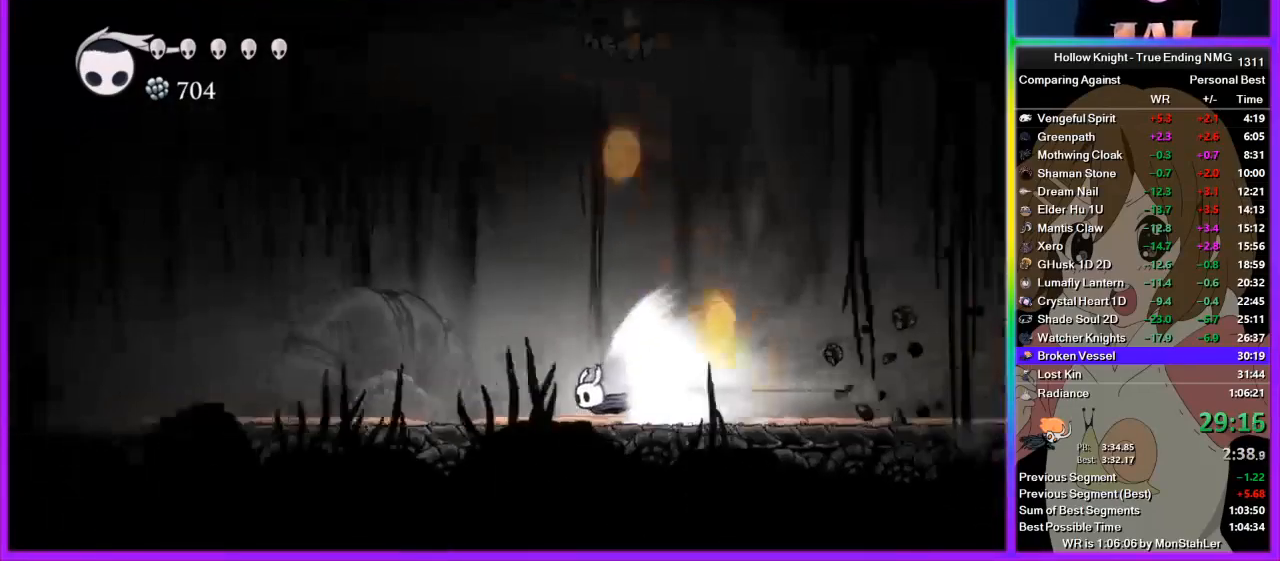
{"buttons": [], "left_stick": "left", "right_stick": "center", "events": [[133, "left_stick", "center"], [289, "left_stick", "left"]]}
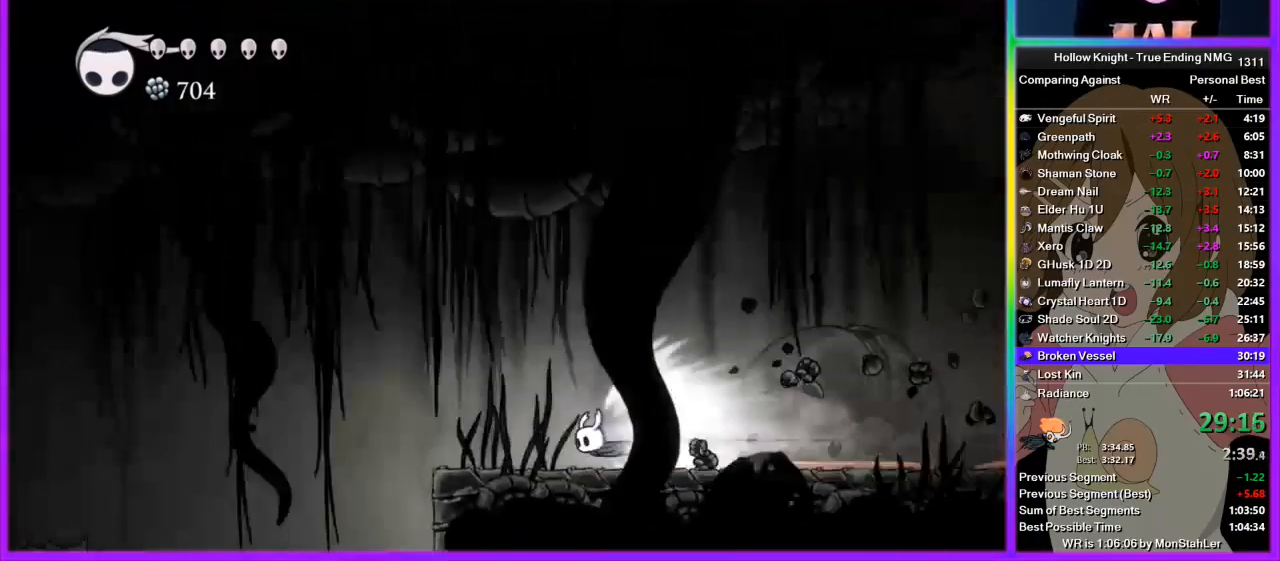
{"buttons": [], "left_stick": "left", "right_stick": "center", "events": []}
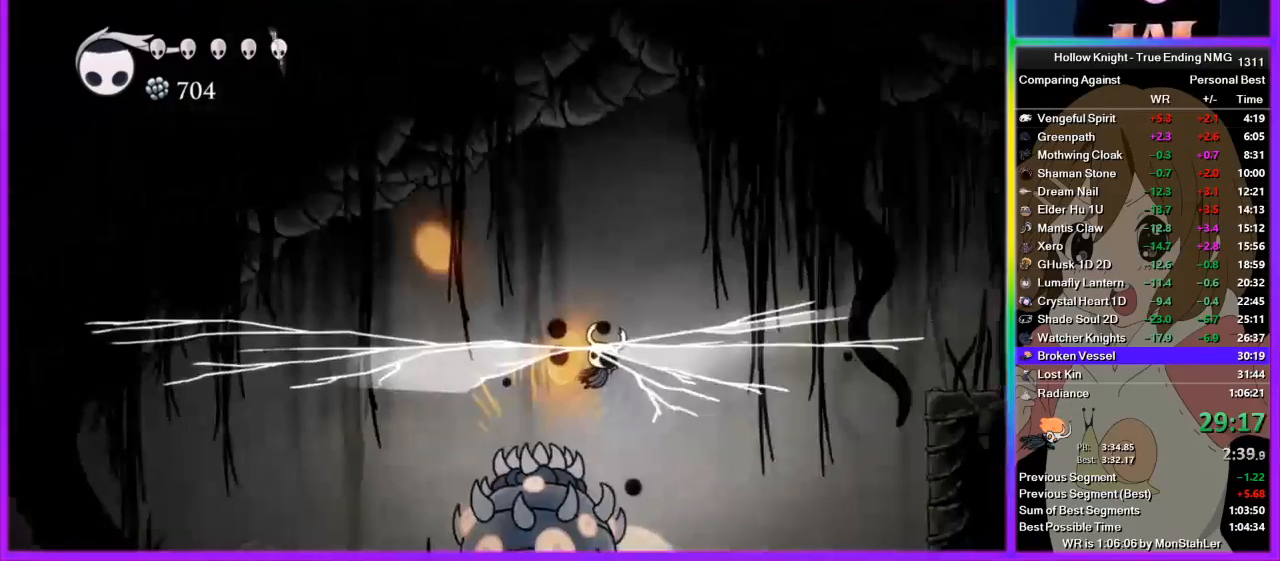
{"buttons": ["R2"], "left_stick": "left", "right_stick": "center", "events": [[445, "R2", "down"]]}
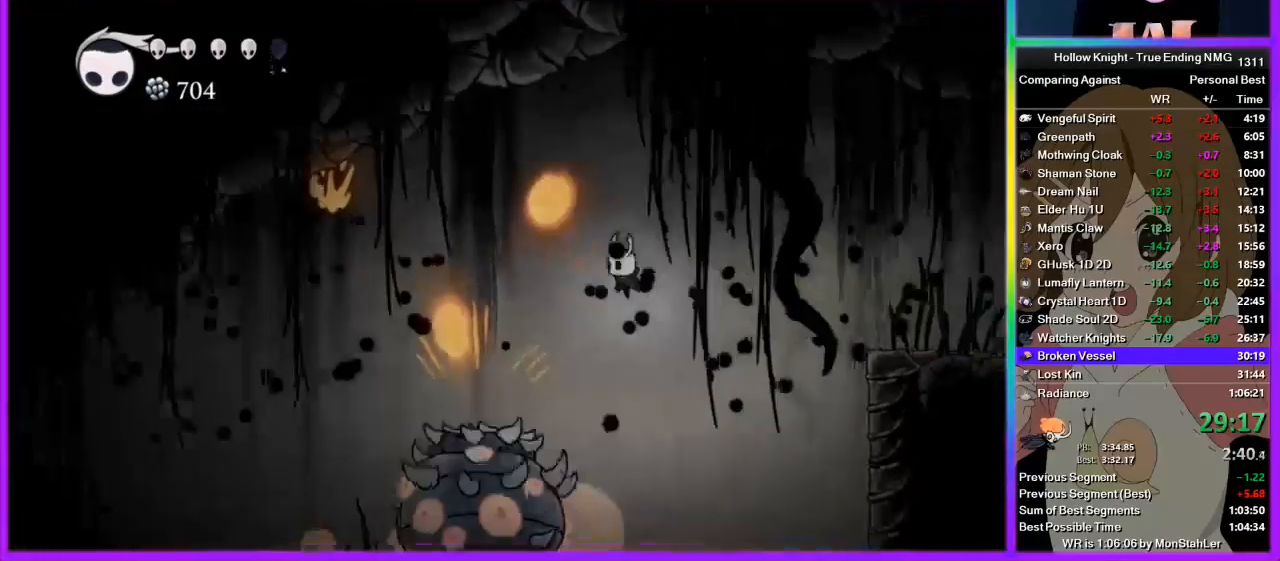
{"buttons": [], "left_stick": "left", "right_stick": "center", "events": [[22, "R2", "up"], [44, "R2", "down"], [133, "R2", "up"], [178, "R2", "down"], [311, "R2", "up"]]}
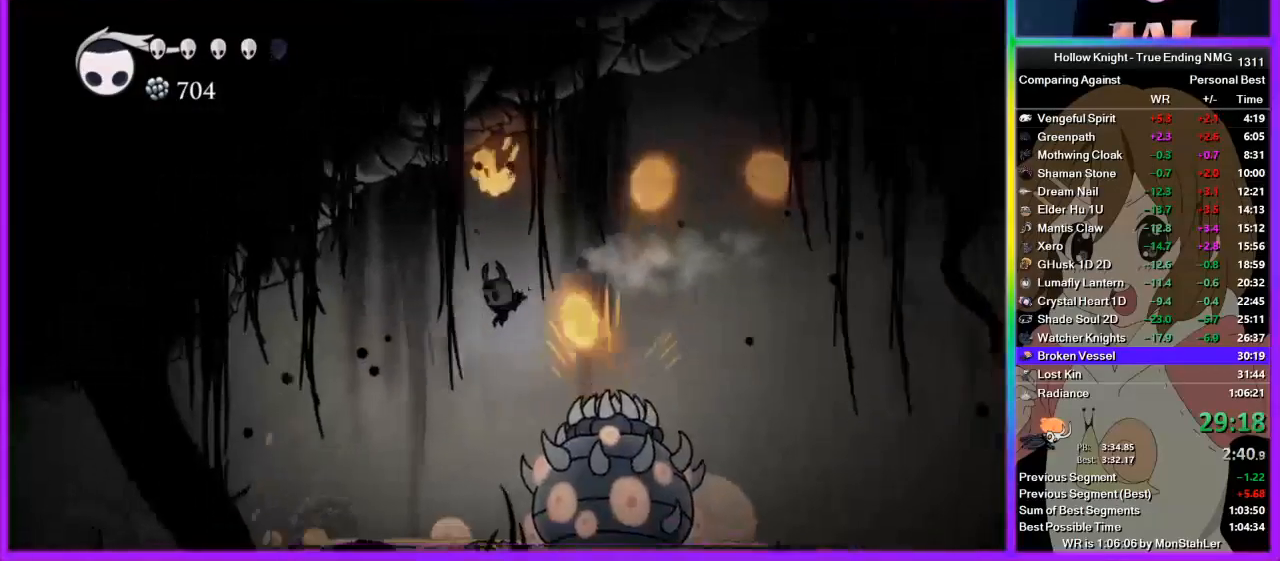
{"buttons": [], "left_stick": "left", "right_stick": "center", "events": [[67, "left_stick", "right"], [200, "SQUARE", "down"], [222, "left_stick", "left"], [267, "SQUARE", "up"], [333, "R2", "down"], [489, "R2", "up"]]}
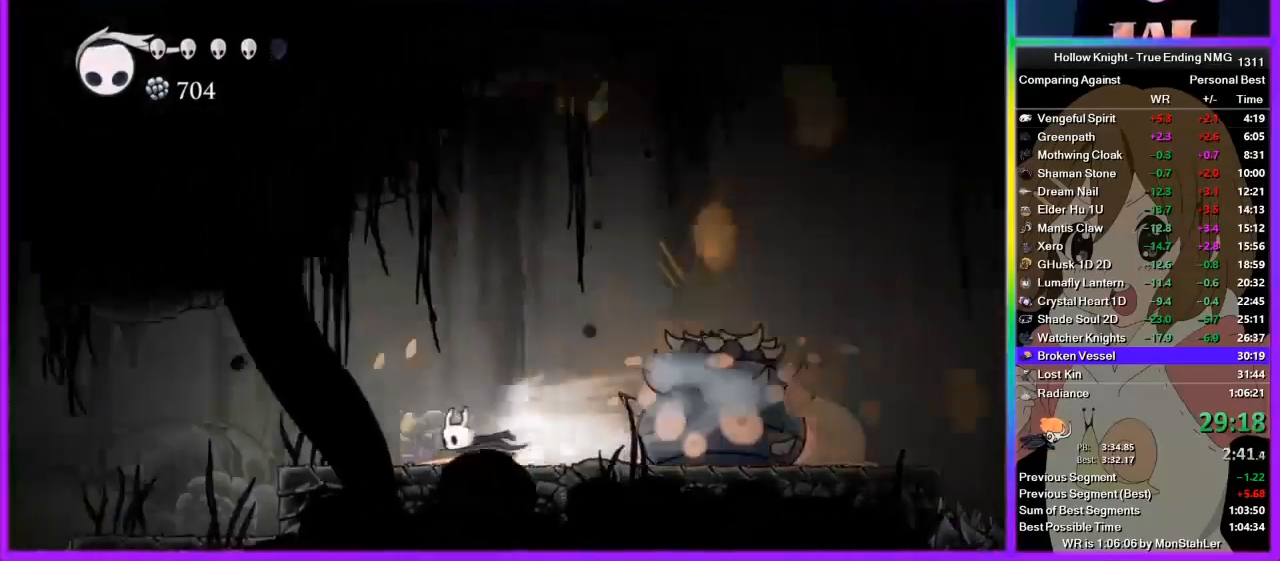
{"buttons": ["L2"], "left_stick": "left", "right_stick": "center", "events": [[489, "L2", "down"]]}
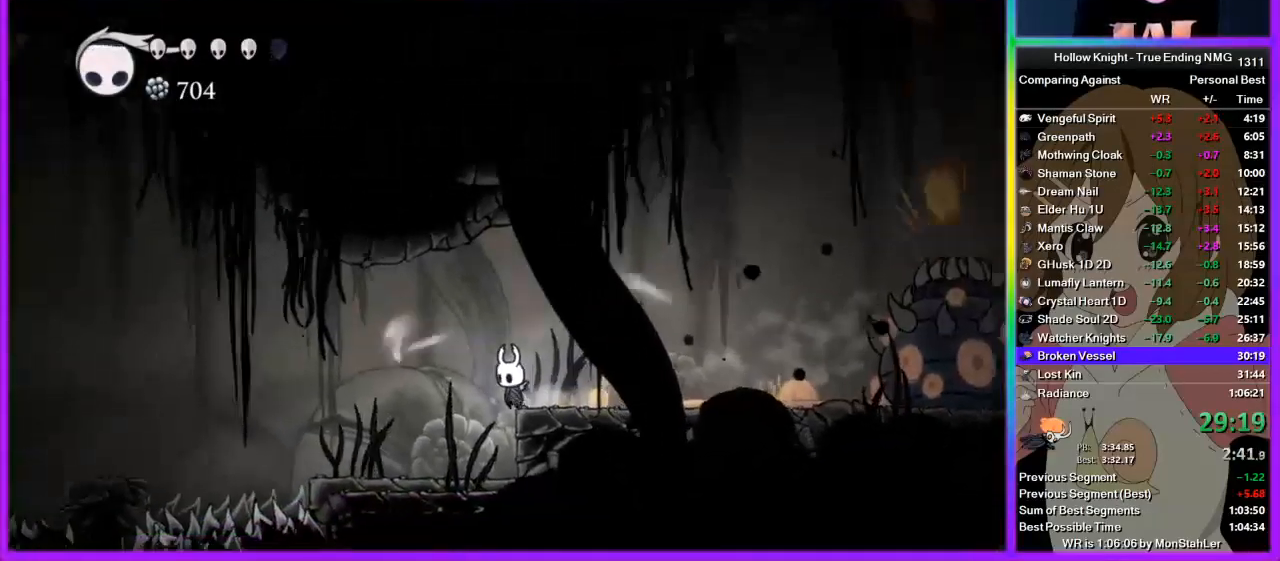
{"buttons": ["L2"], "left_stick": "center", "right_stick": "center", "events": [[156, "left_stick", "center"]]}
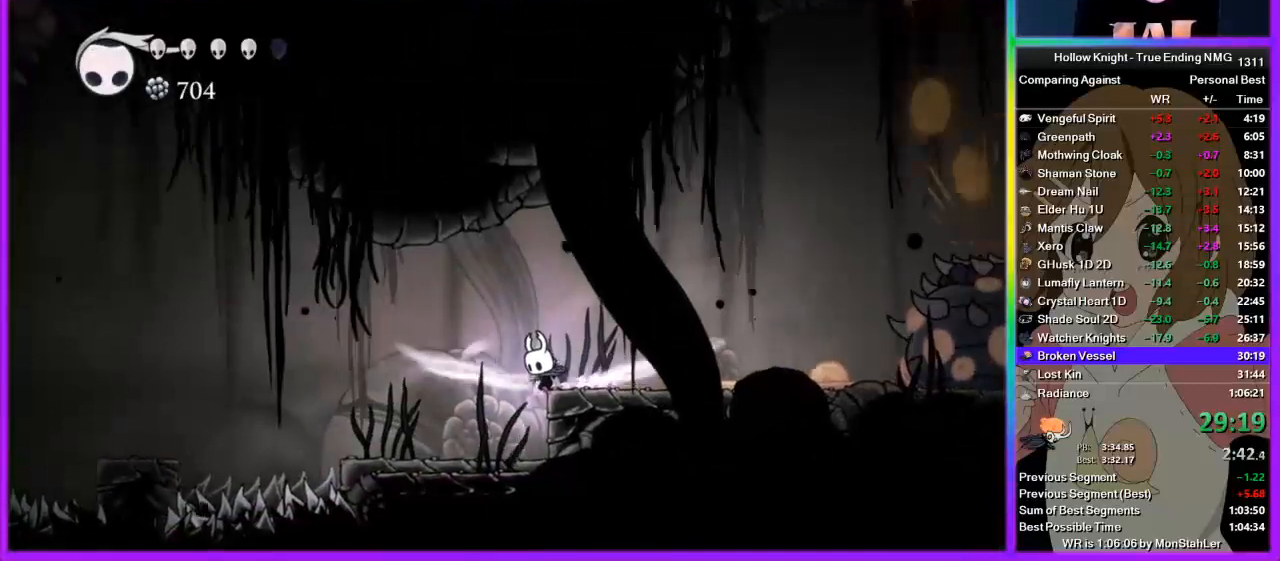
{"buttons": [], "left_stick": "center", "right_stick": "center", "events": [[378, "L2", "up"]]}
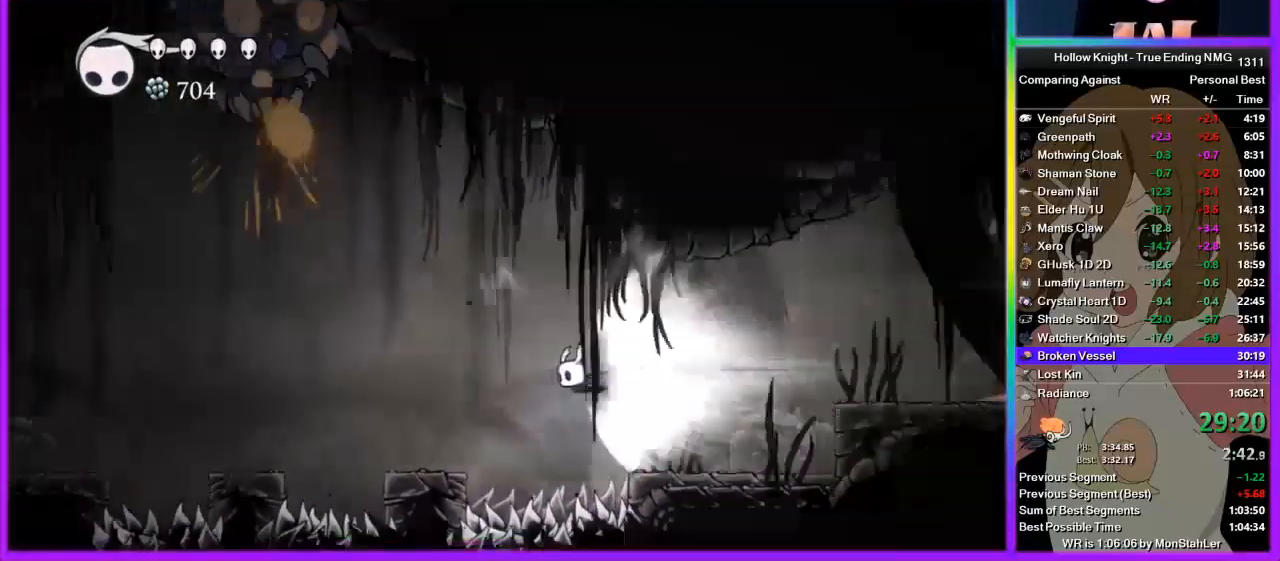
{"buttons": [], "left_stick": "center", "right_stick": "center", "events": []}
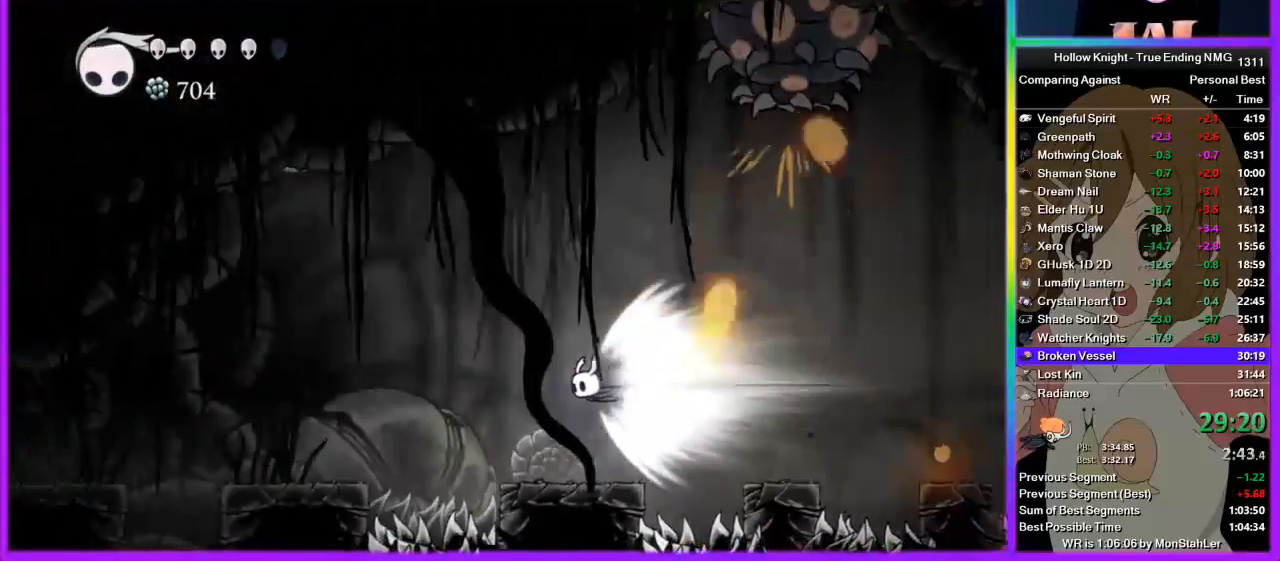
{"buttons": [], "left_stick": "center", "right_stick": "center", "events": []}
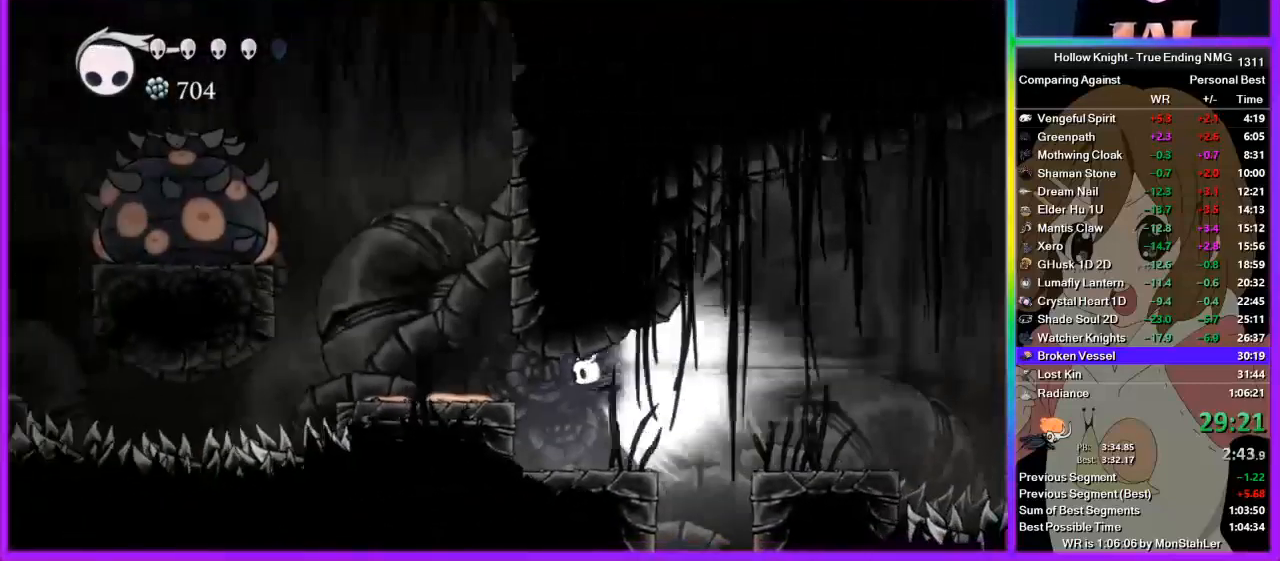
{"buttons": [], "left_stick": "left", "right_stick": "center", "events": [[45, "left_stick", "left"]]}
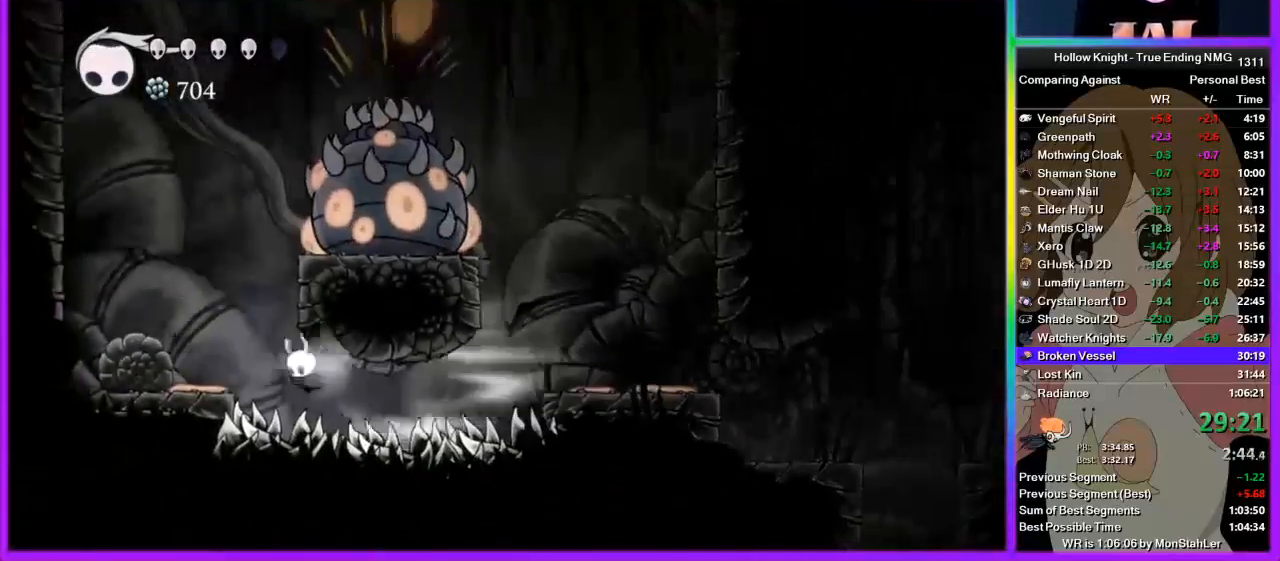
{"buttons": [], "left_stick": "left", "right_stick": "center", "events": [[22, "CROSS", "down"], [111, "CROSS", "up"]]}
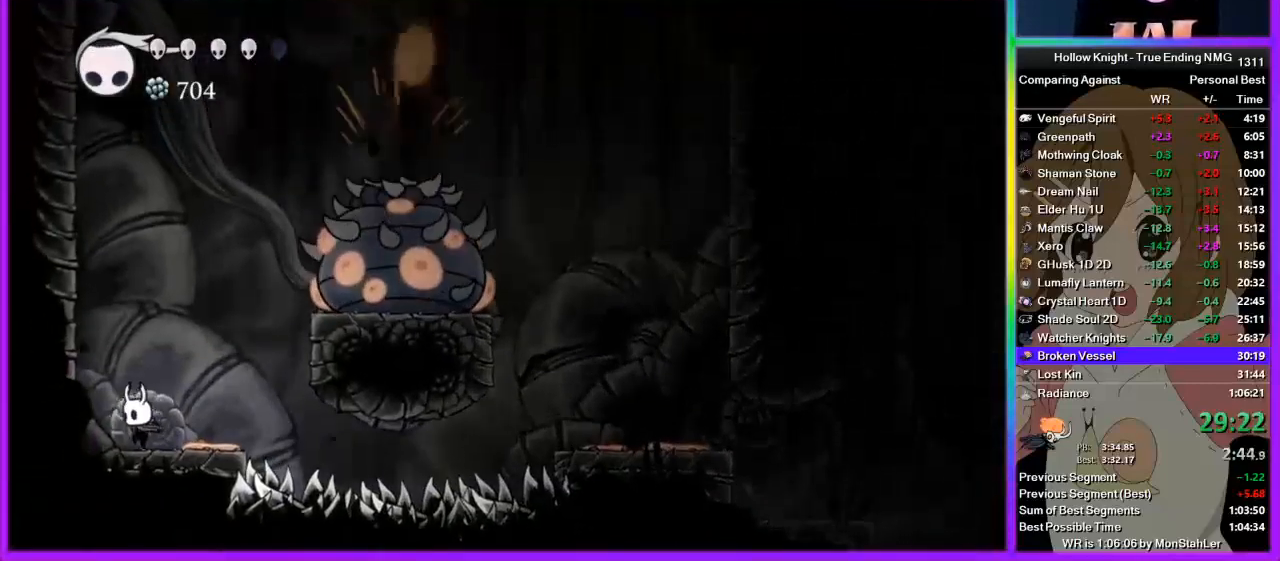
{"buttons": ["CROSS"], "left_stick": "left", "right_stick": "center", "events": [[89, "CROSS", "down"], [333, "CROSS", "up"], [422, "CROSS", "down"]]}
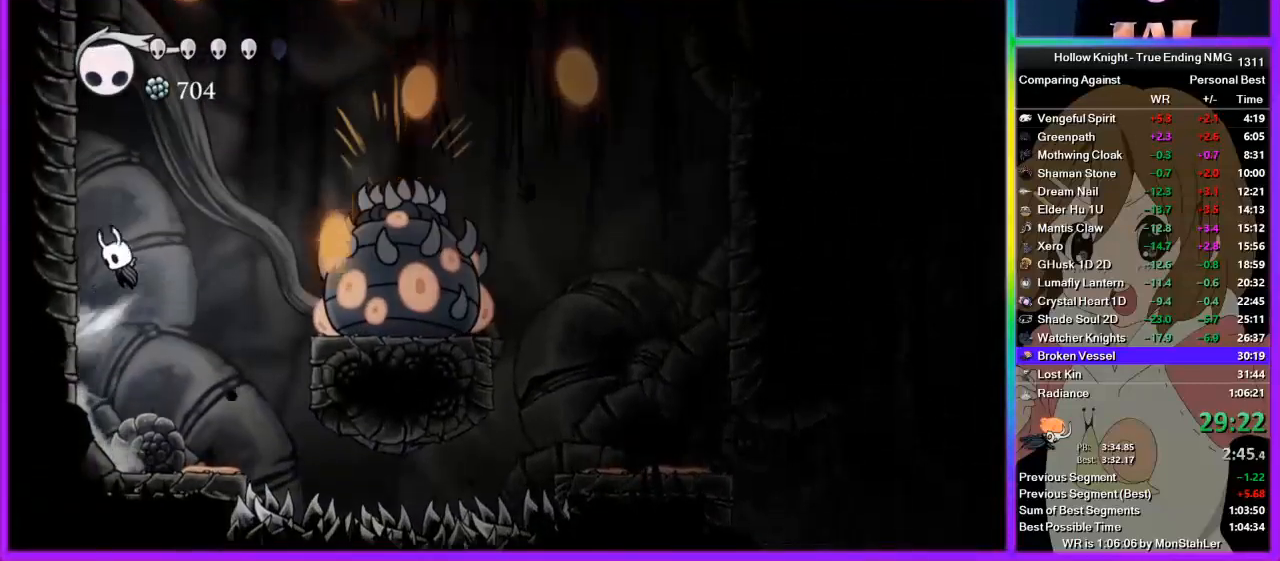
{"buttons": ["CROSS"], "left_stick": "left", "right_stick": "center", "events": [[178, "CROSS", "up"], [244, "CROSS", "down"]]}
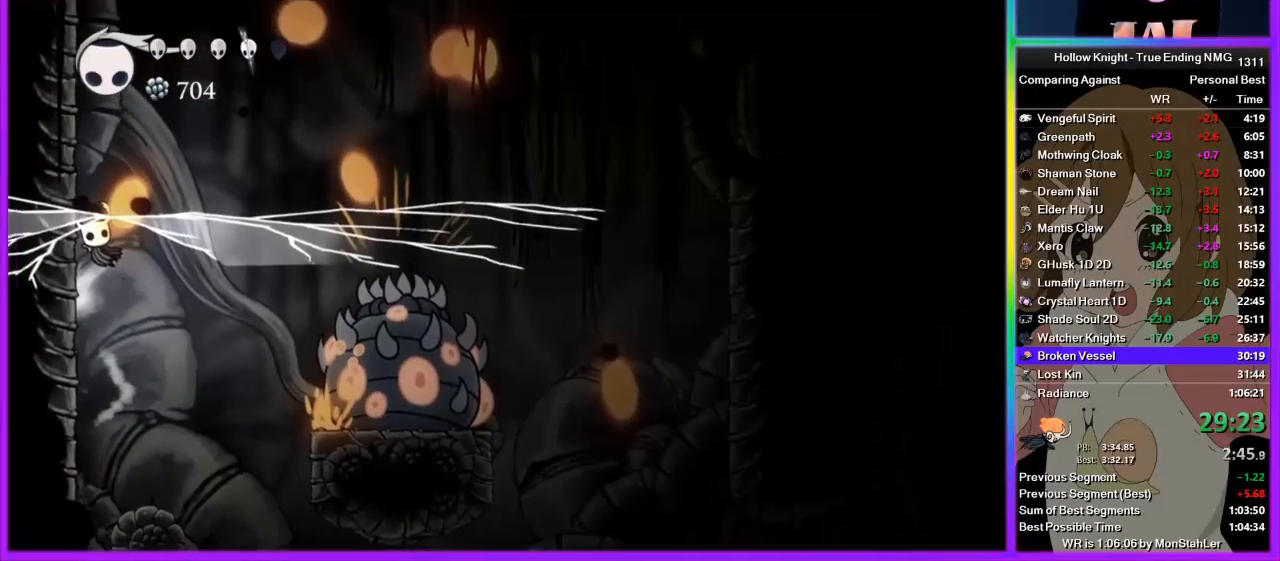
{"buttons": ["CROSS"], "left_stick": "left", "right_stick": "center", "events": [[200, "CROSS", "up"], [333, "CROSS", "down"]]}